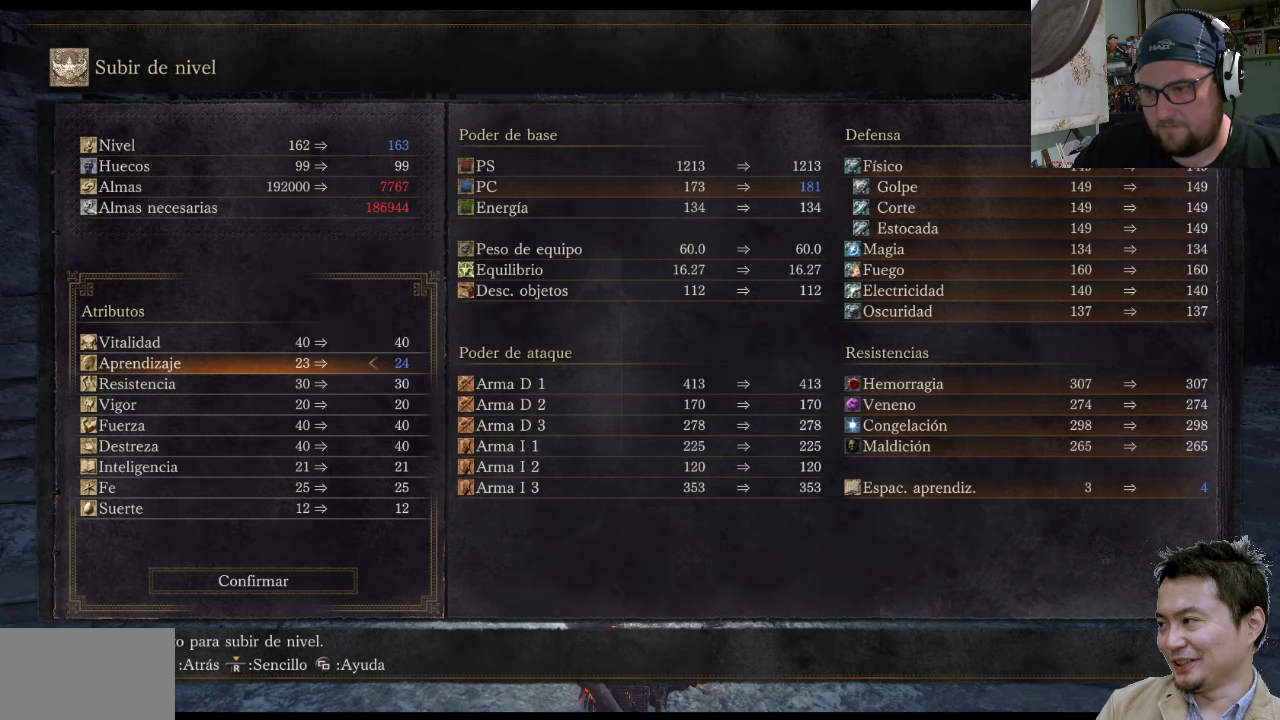
Gameplay with a controller (PlayStation layout); each line is a JSON object with the inputs held at the frame after it. "events" lists button and stick changes between this image and that frame as [ms after this image, input, new state], when the widget could be followed in between. Not read: L2 L3 R2 R3.
{"buttons": ["DPAD_LEFT"], "left_stick": "center", "right_stick": "center", "events": [[100, "CROSS", "down"], [250, "CROSS", "up"], [416, "DPAD_LEFT", "down"]]}
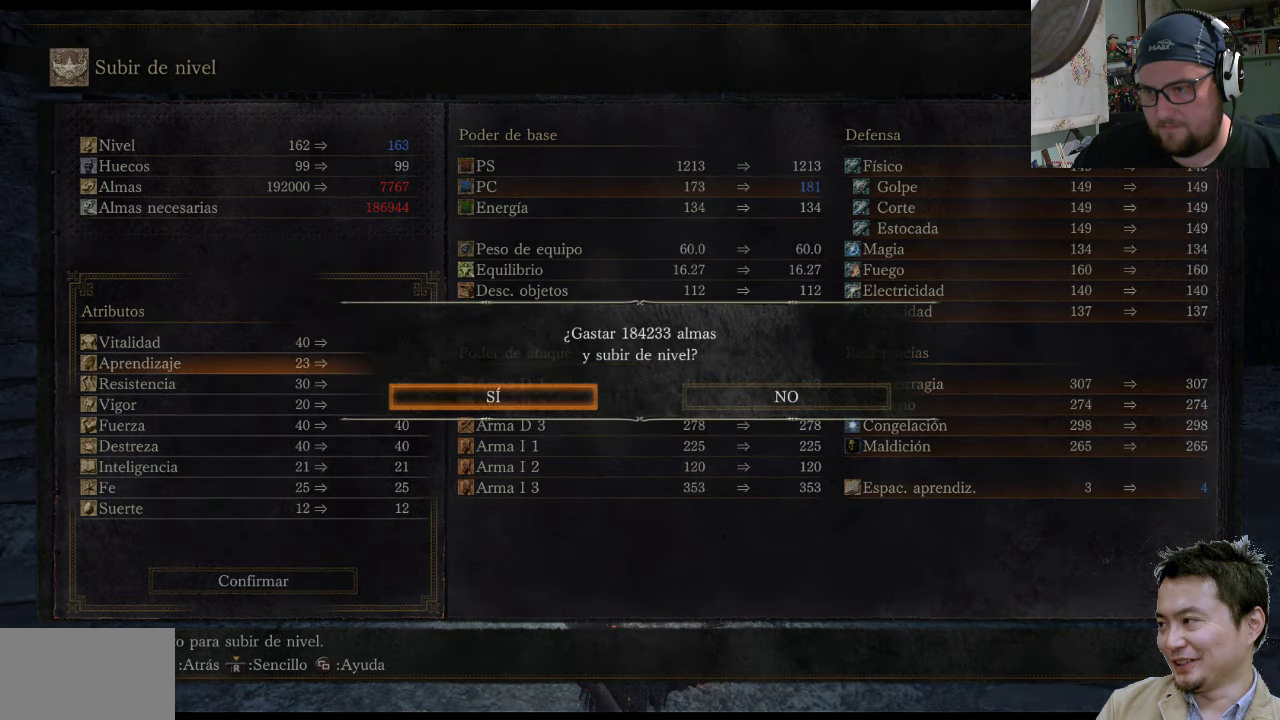
{"buttons": [], "left_stick": "center", "right_stick": "center", "events": [[50, "CROSS", "down"], [83, "DPAD_LEFT", "up"], [383, "CROSS", "up"]]}
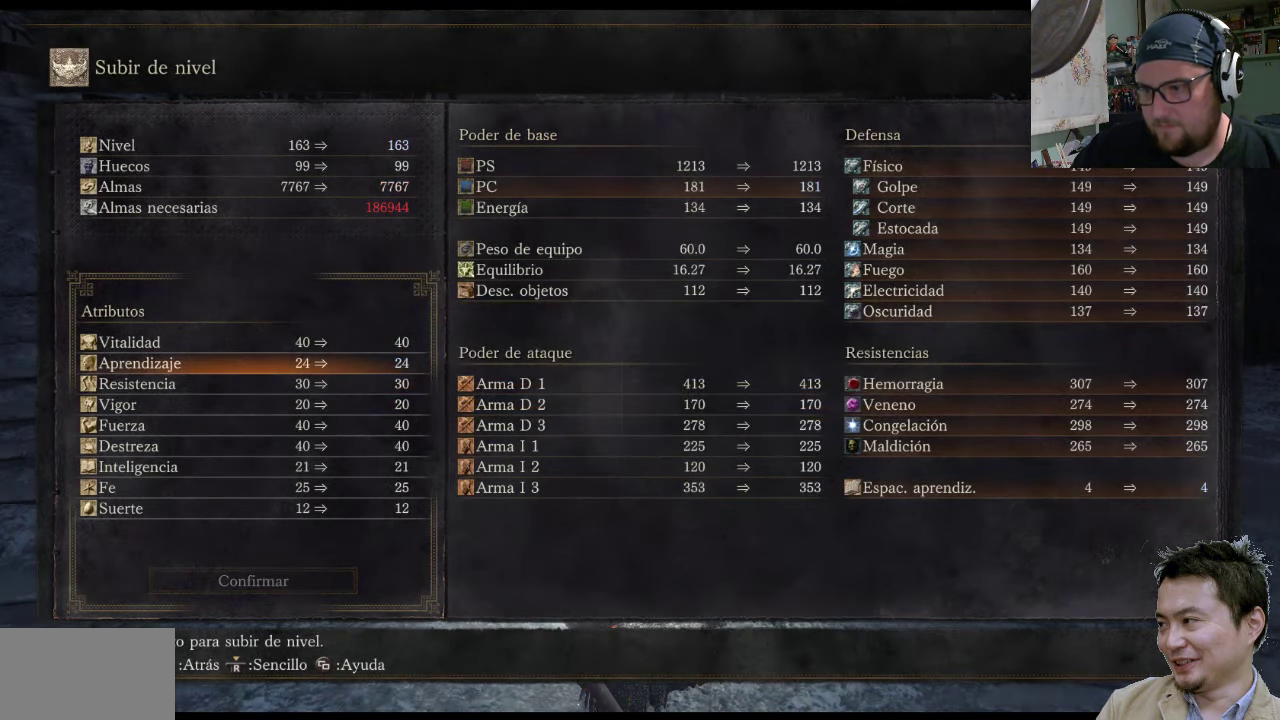
{"buttons": [], "left_stick": "center", "right_stick": "center", "events": [[216, "CIRCLE", "down"], [416, "CIRCLE", "up"]]}
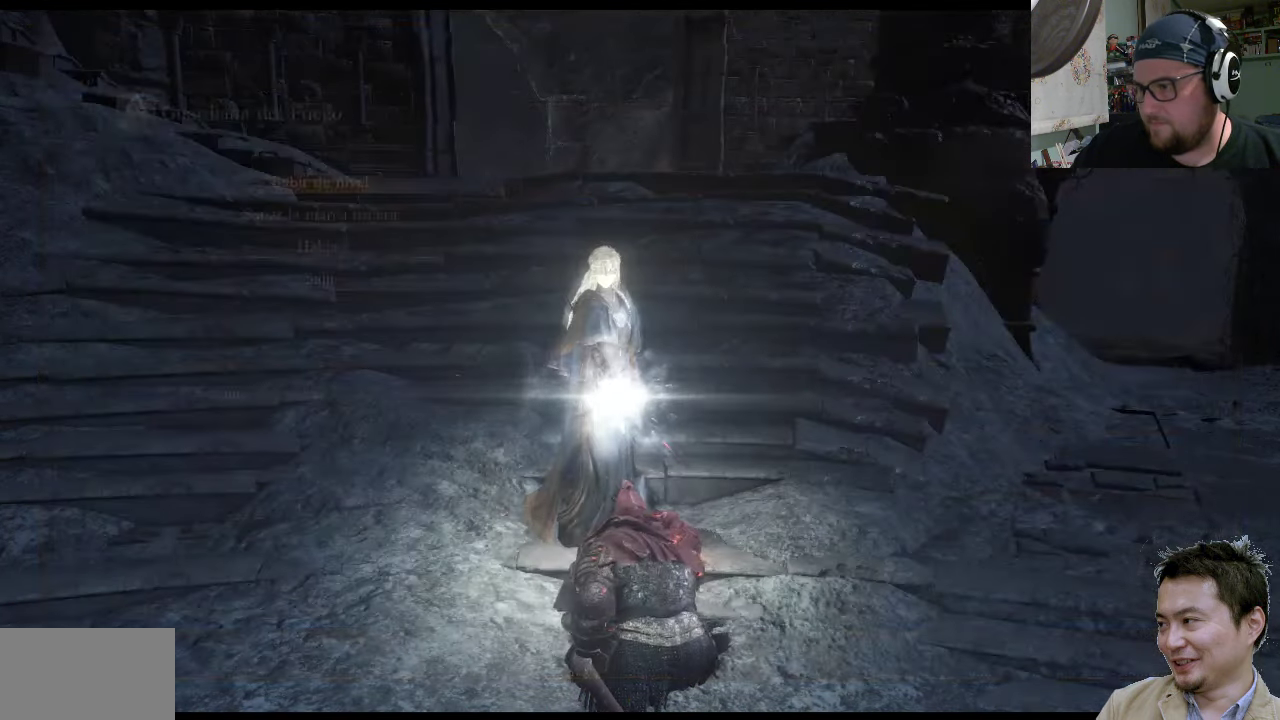
{"buttons": [], "left_stick": "center", "right_stick": "center", "events": [[250, "CIRCLE", "down"], [466, "CIRCLE", "up"]]}
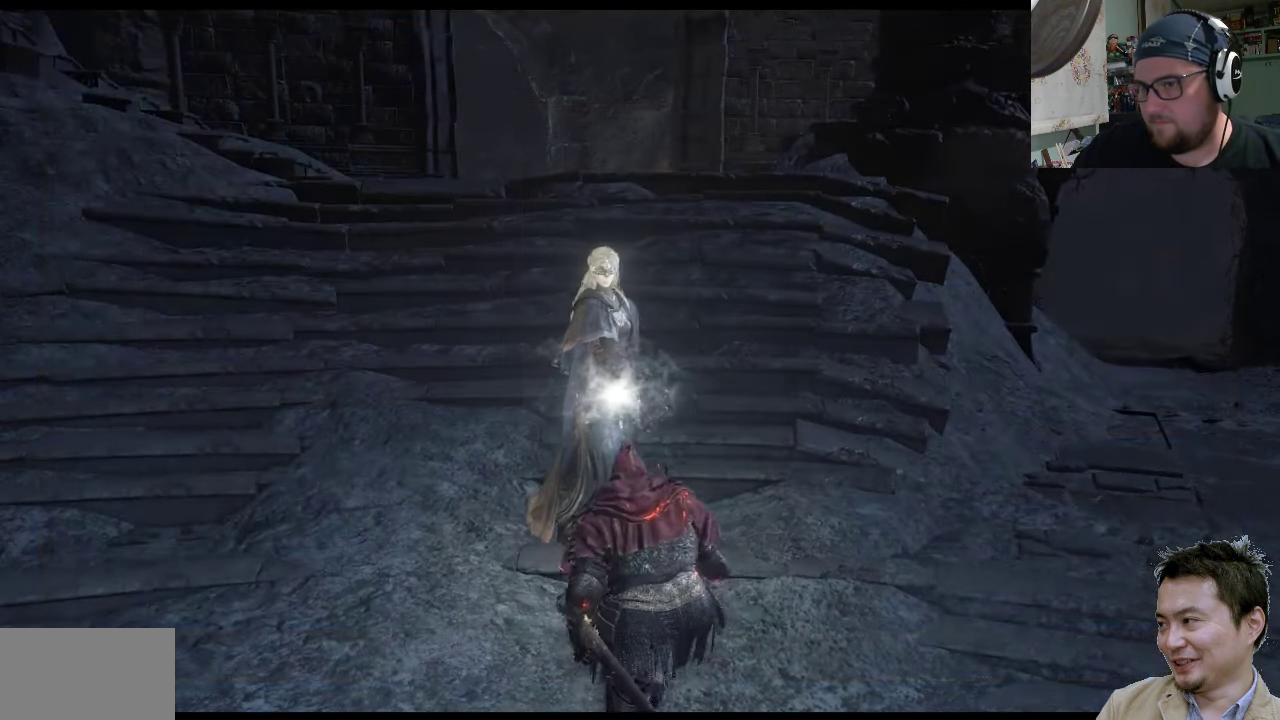
{"buttons": [], "left_stick": "center", "right_stick": "down-left", "events": [[300, "right_stick", "down-left"]]}
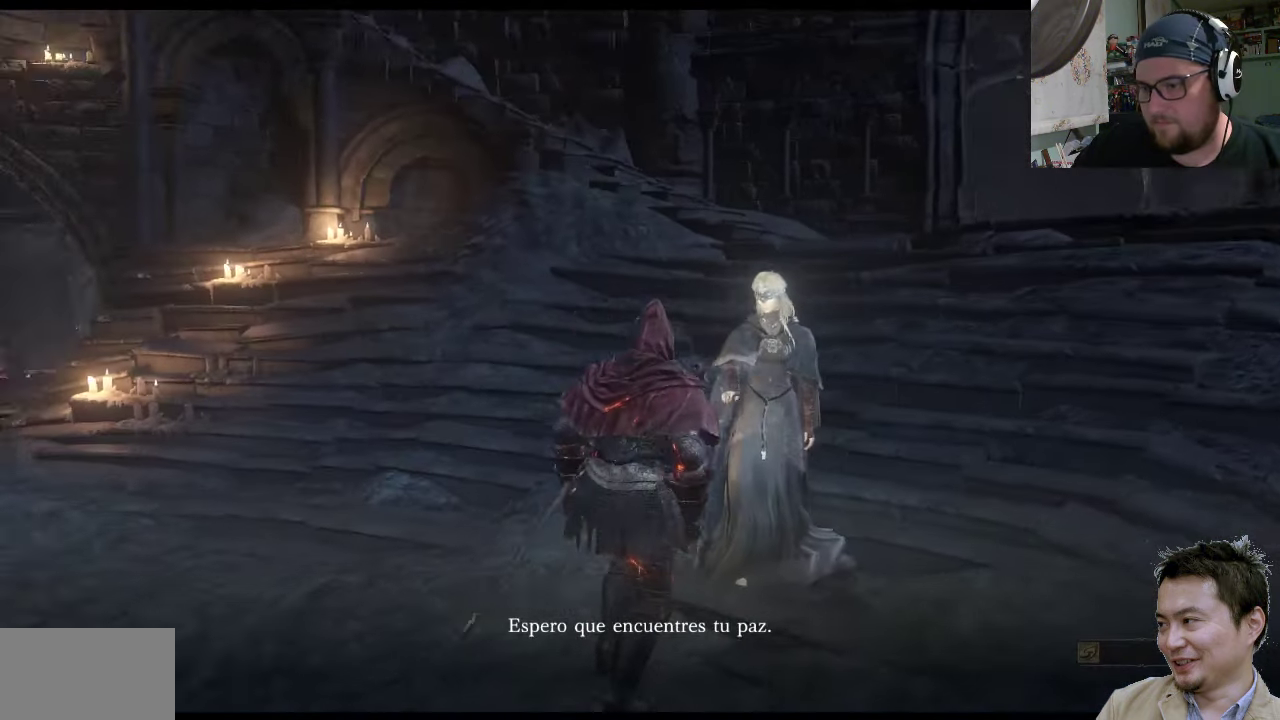
{"buttons": ["CROSS"], "left_stick": "up-left", "right_stick": "center", "events": [[66, "right_stick", "left"], [300, "right_stick", "center"], [400, "left_stick", "up-left"], [466, "CROSS", "down"]]}
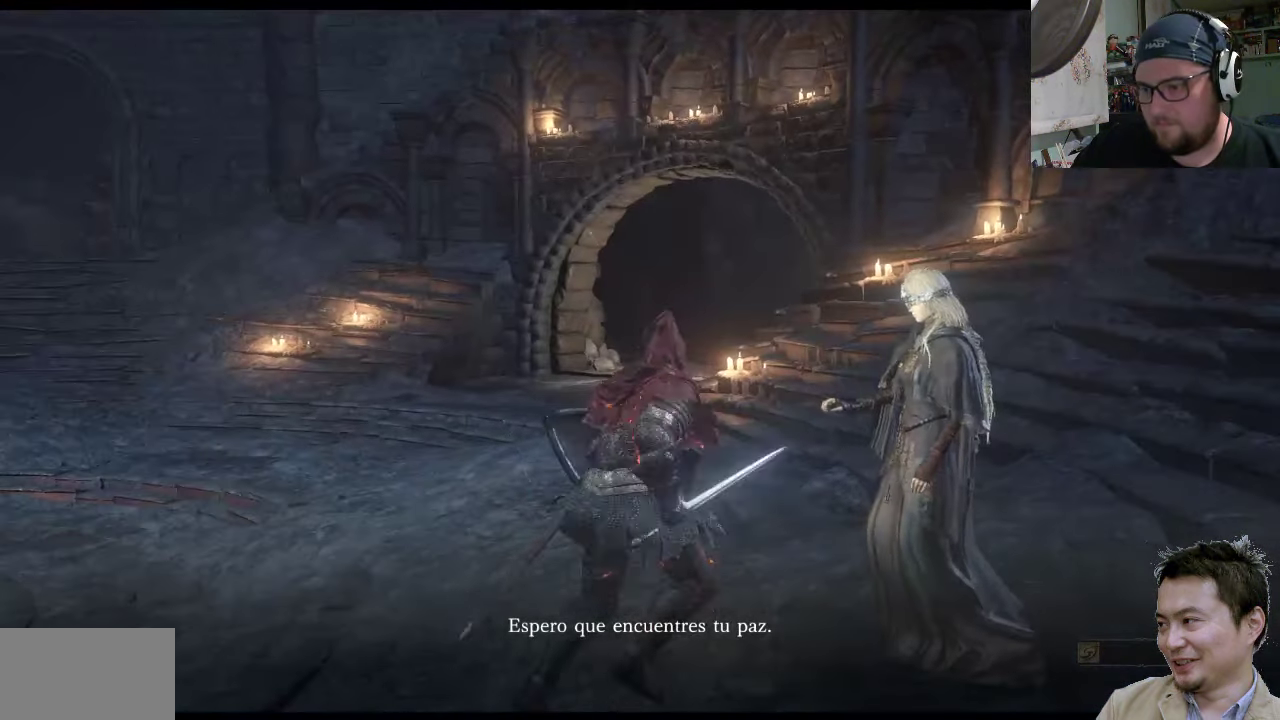
{"buttons": [], "left_stick": "up-left", "right_stick": "left", "events": [[133, "CROSS", "up"], [133, "left_stick", "left"], [433, "right_stick", "left"], [466, "left_stick", "up-left"]]}
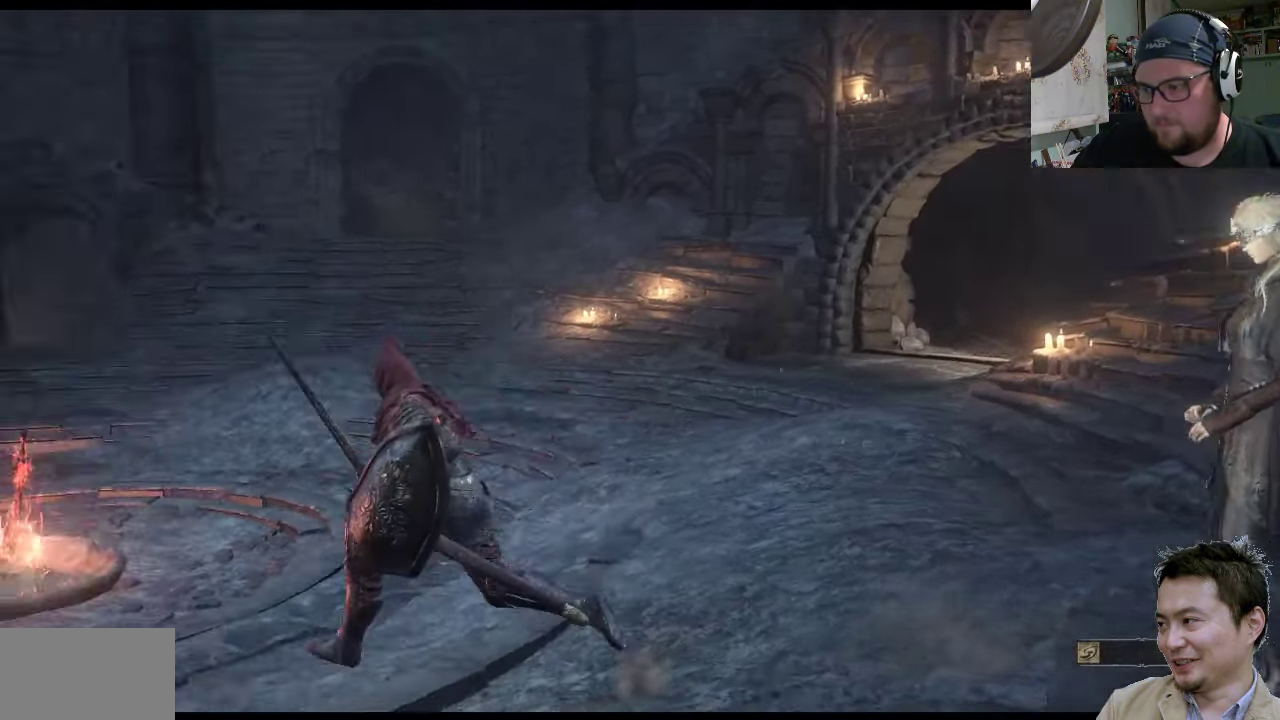
{"buttons": [], "left_stick": "up-left", "right_stick": "center", "events": [[33, "right_stick", "up-left"], [283, "right_stick", "center"]]}
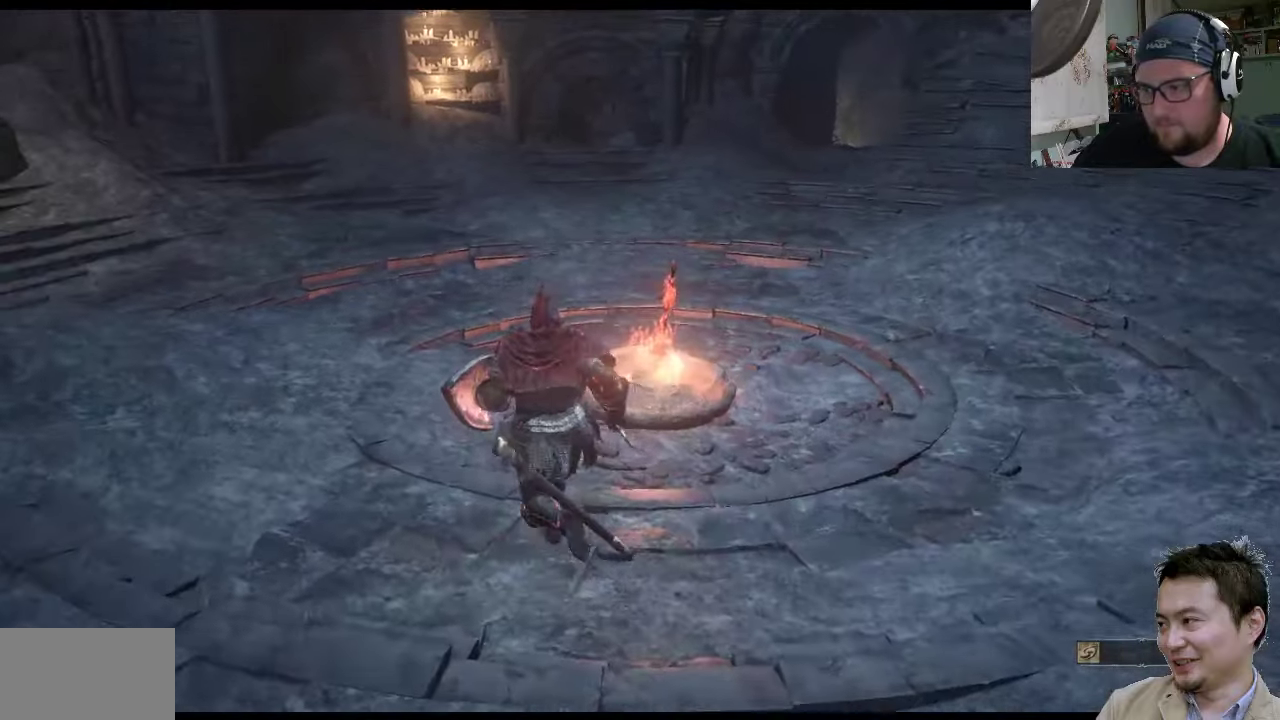
{"buttons": [], "left_stick": "up-left", "right_stick": "center", "events": []}
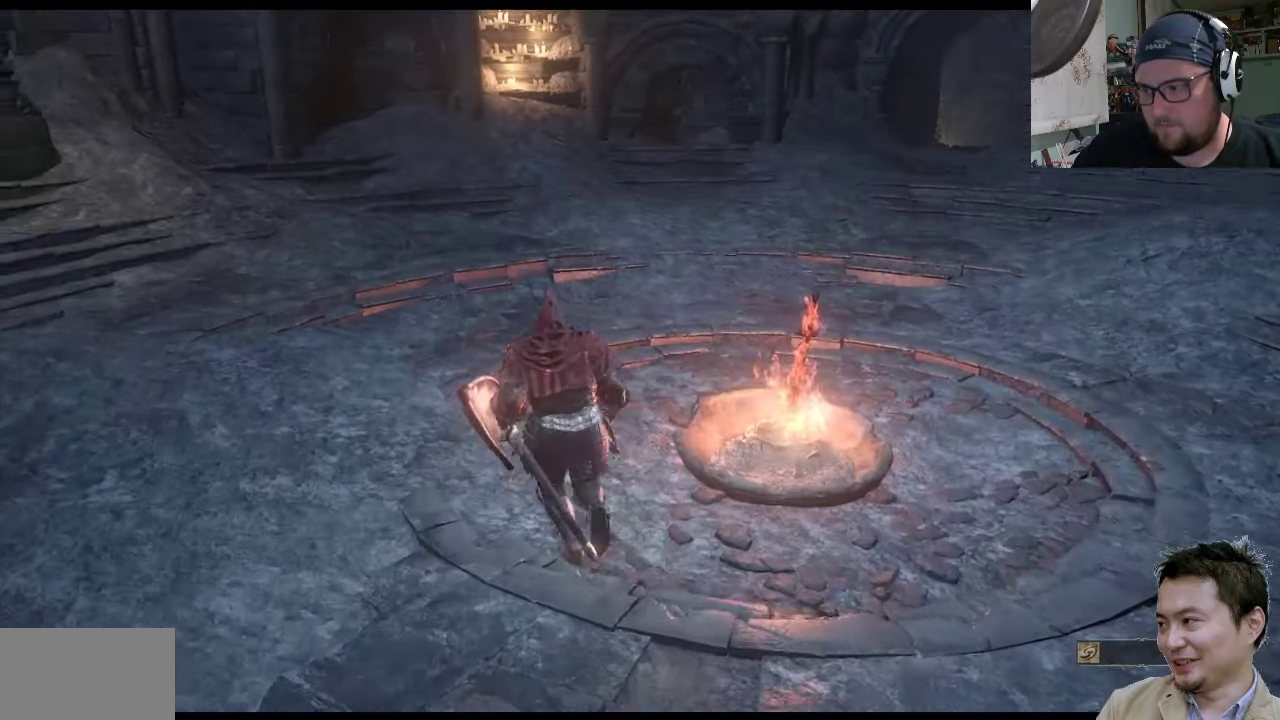
{"buttons": [], "left_stick": "up-left", "right_stick": "center", "events": [[50, "right_stick", "right"], [150, "right_stick", "up-right"], [483, "right_stick", "center"]]}
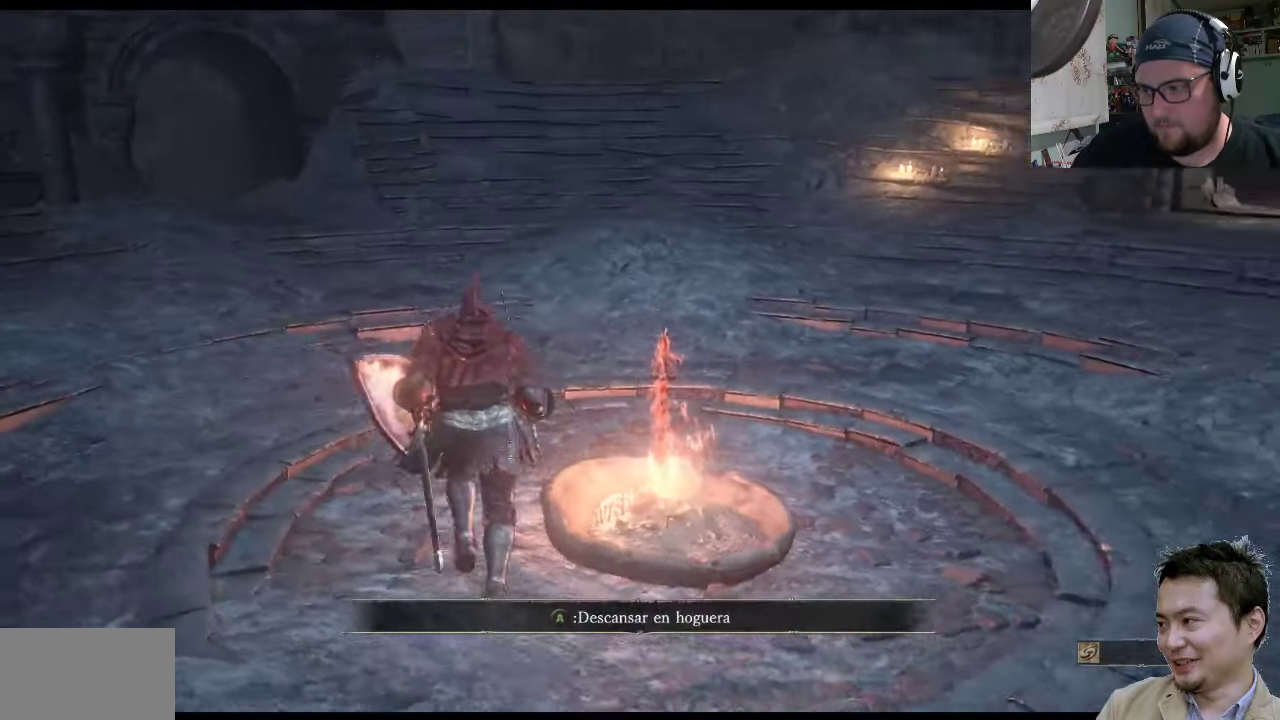
{"buttons": ["CIRCLE"], "left_stick": "up-right", "right_stick": "center", "events": [[83, "CIRCLE", "down"], [233, "left_stick", "up-right"]]}
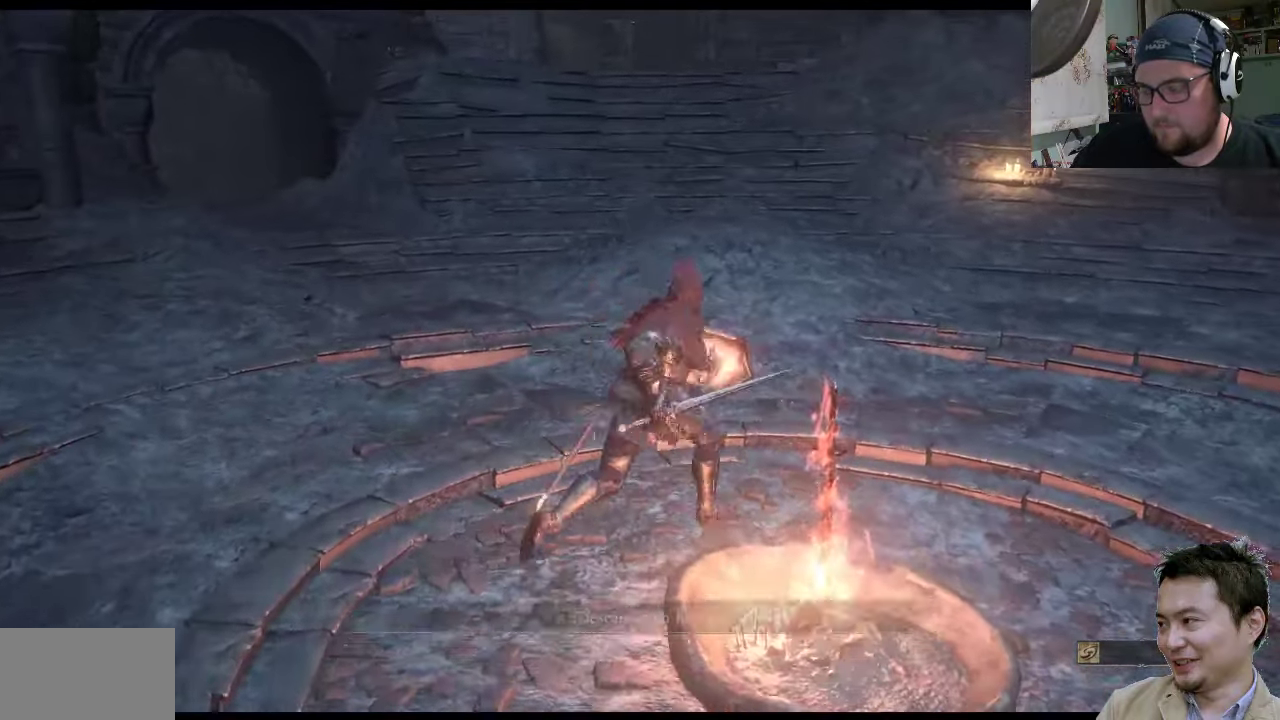
{"buttons": ["CIRCLE"], "left_stick": "up-right", "right_stick": "center", "events": [[100, "left_stick", "right"], [300, "left_stick", "up-right"]]}
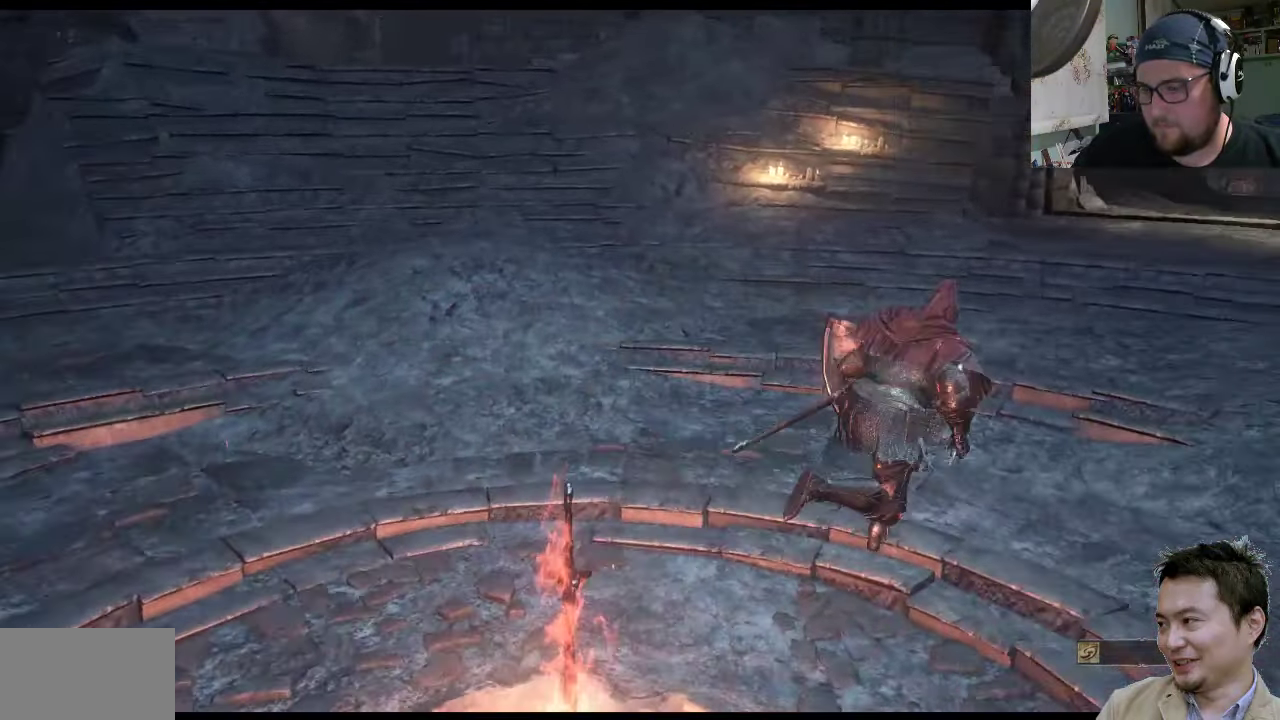
{"buttons": ["CIRCLE"], "left_stick": "up-right", "right_stick": "center", "events": []}
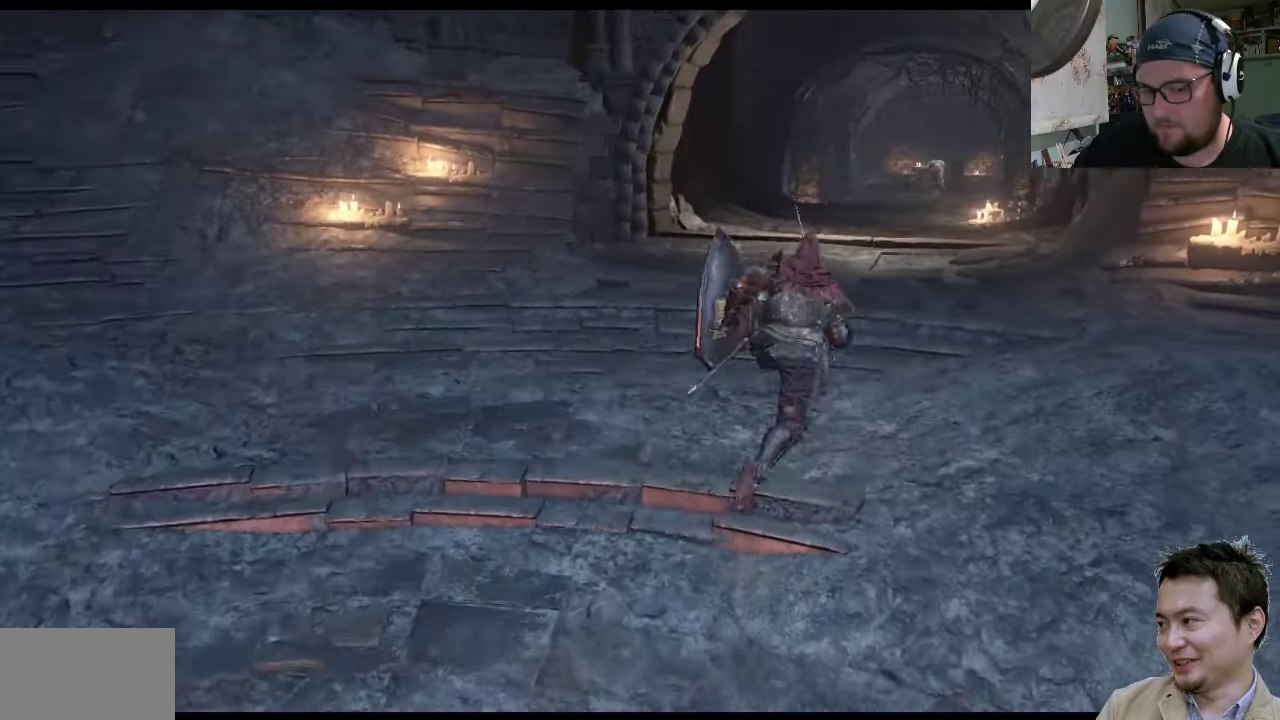
{"buttons": ["CIRCLE"], "left_stick": "up-right", "right_stick": "center", "events": []}
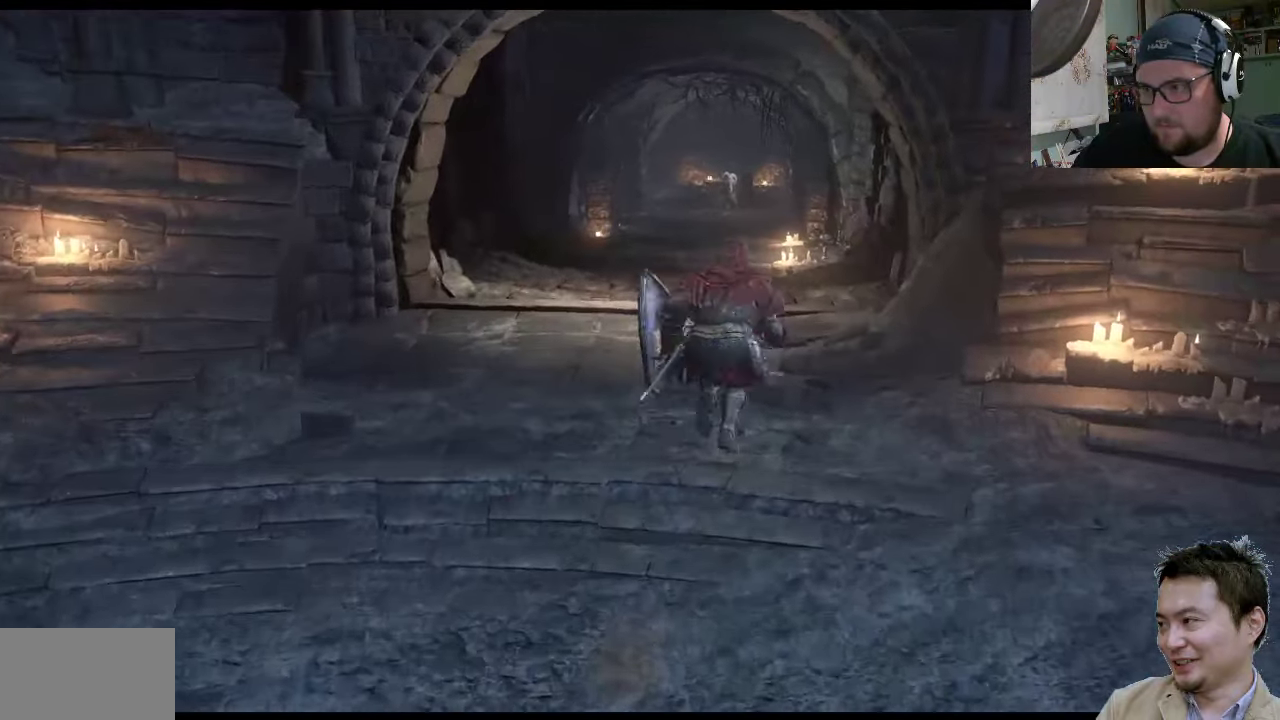
{"buttons": ["CIRCLE"], "left_stick": "up", "right_stick": "center", "events": [[83, "left_stick", "up"]]}
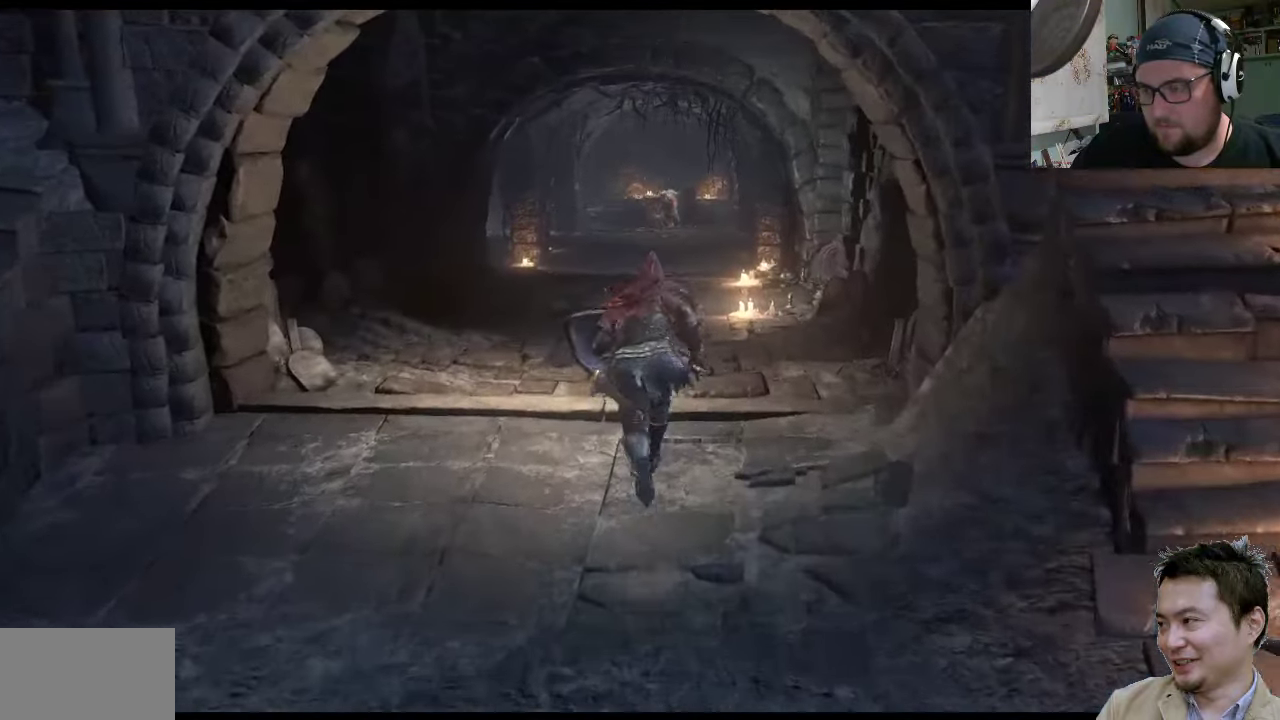
{"buttons": ["CIRCLE"], "left_stick": "up-right", "right_stick": "center", "events": [[183, "left_stick", "up-right"]]}
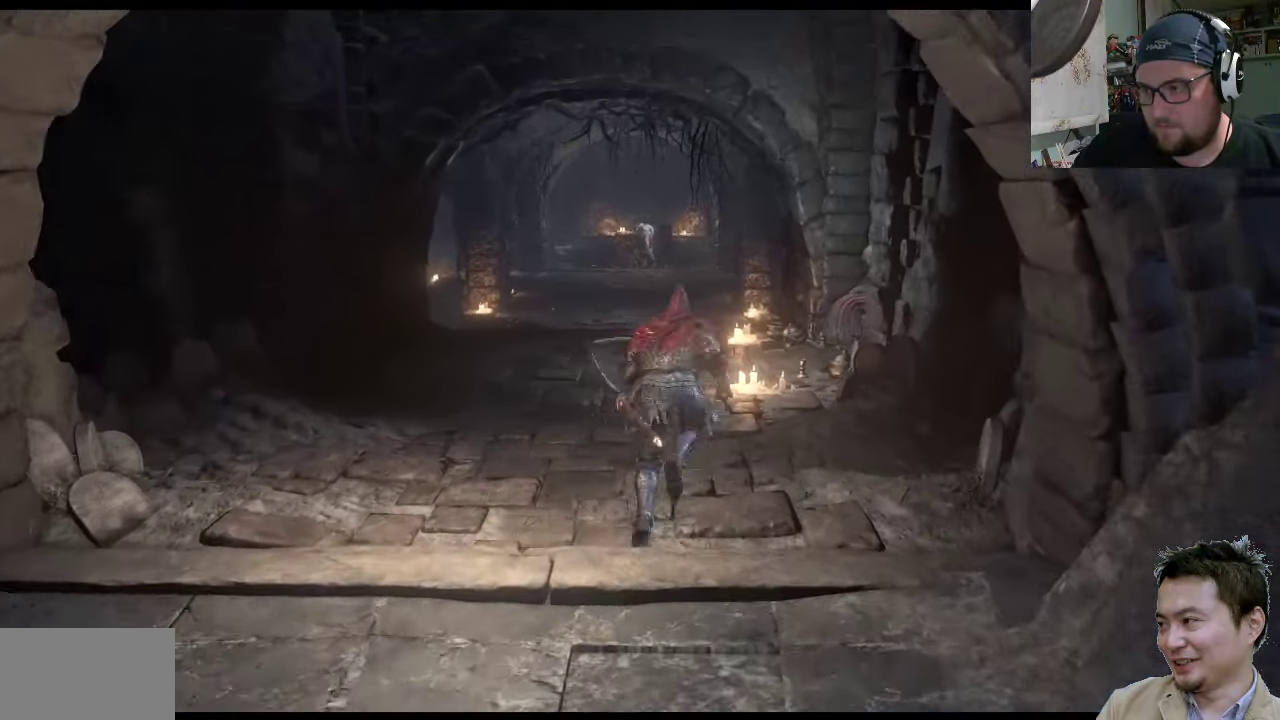
{"buttons": ["CIRCLE"], "left_stick": "up-right", "right_stick": "center", "events": []}
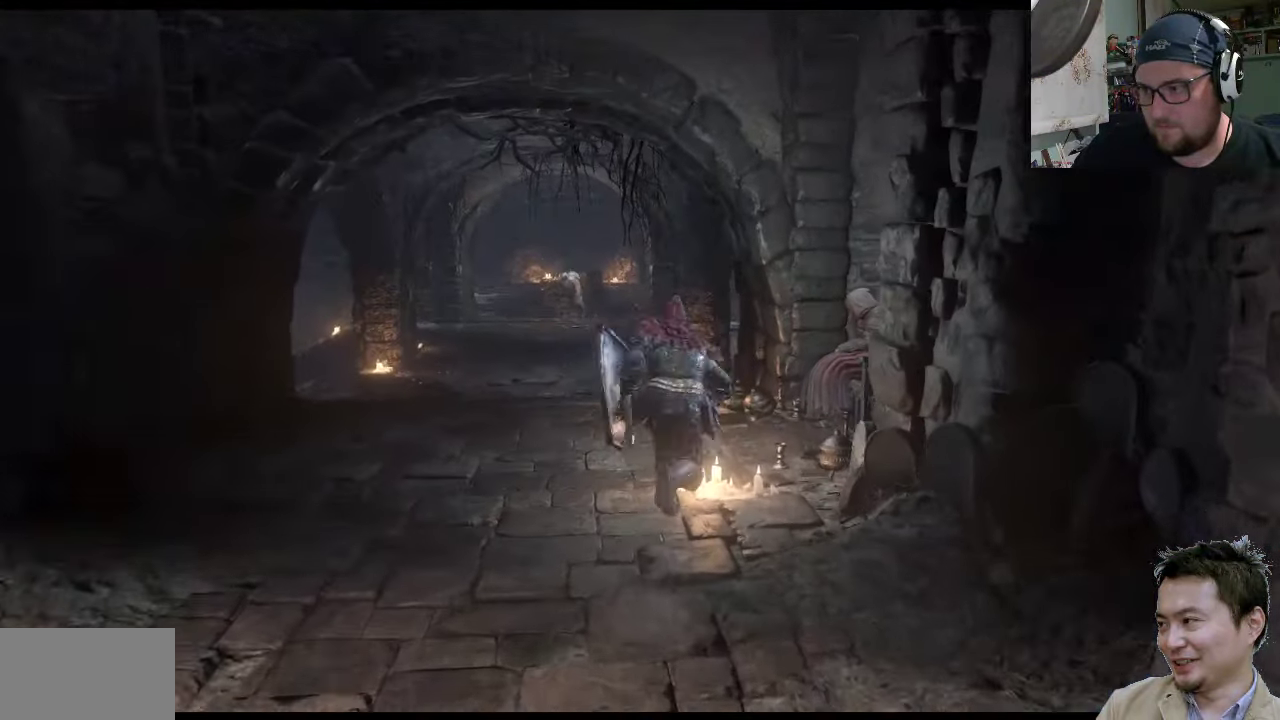
{"buttons": [], "left_stick": "center", "right_stick": "center", "events": [[200, "CIRCLE", "up"], [334, "CROSS", "down"], [334, "left_stick", "center"], [467, "CROSS", "up"]]}
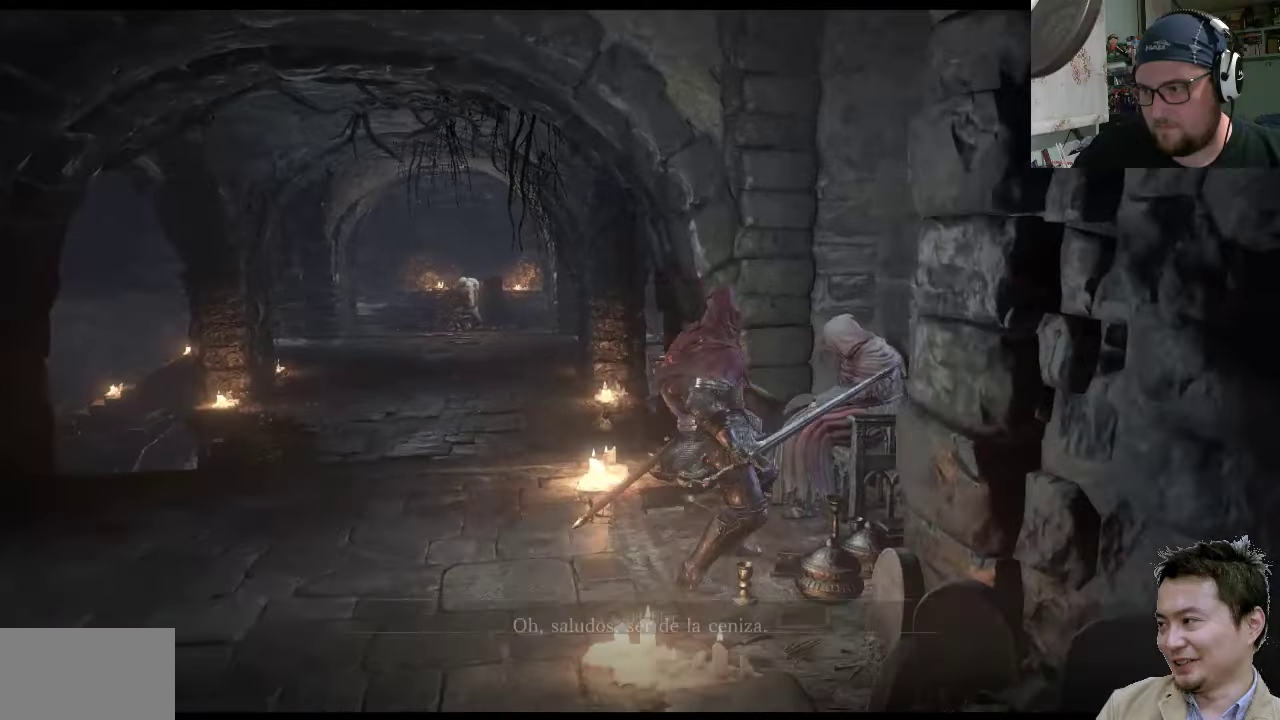
{"buttons": ["CROSS"], "left_stick": "center", "right_stick": "center", "events": [[167, "CROSS", "down"], [300, "CROSS", "up"], [467, "CROSS", "down"]]}
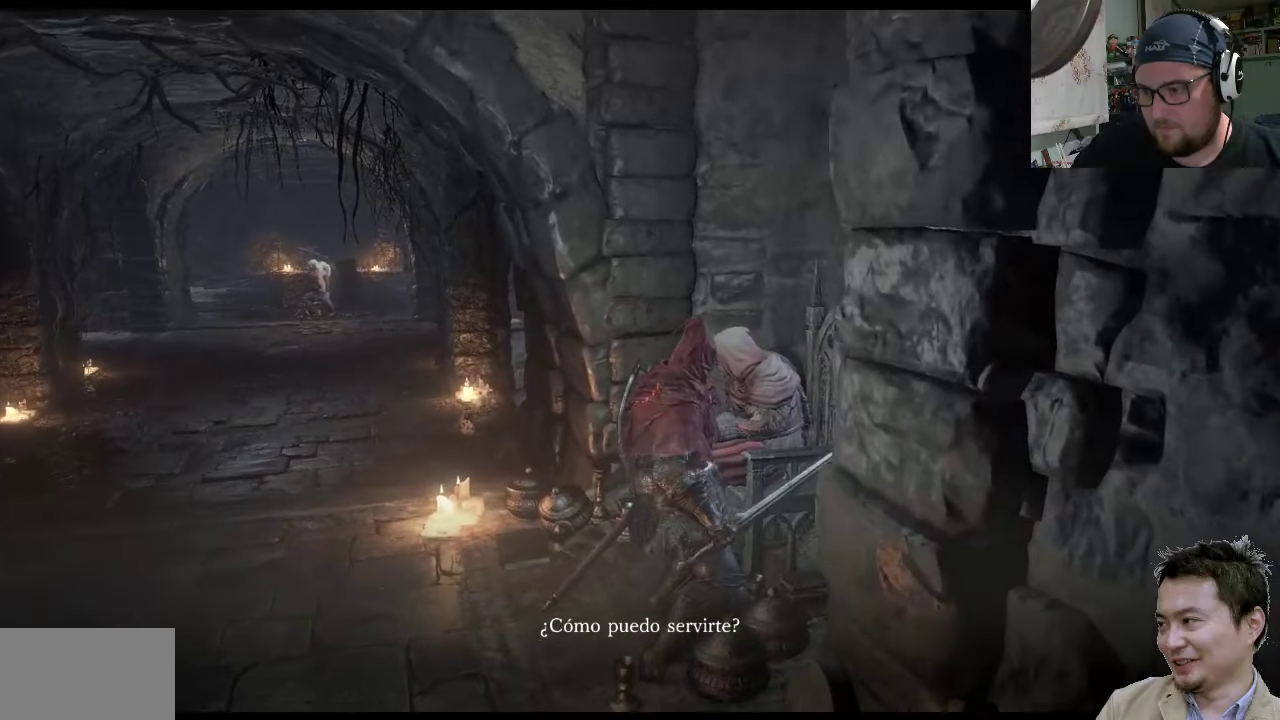
{"buttons": [], "left_stick": "center", "right_stick": "center", "events": [[100, "CROSS", "up"]]}
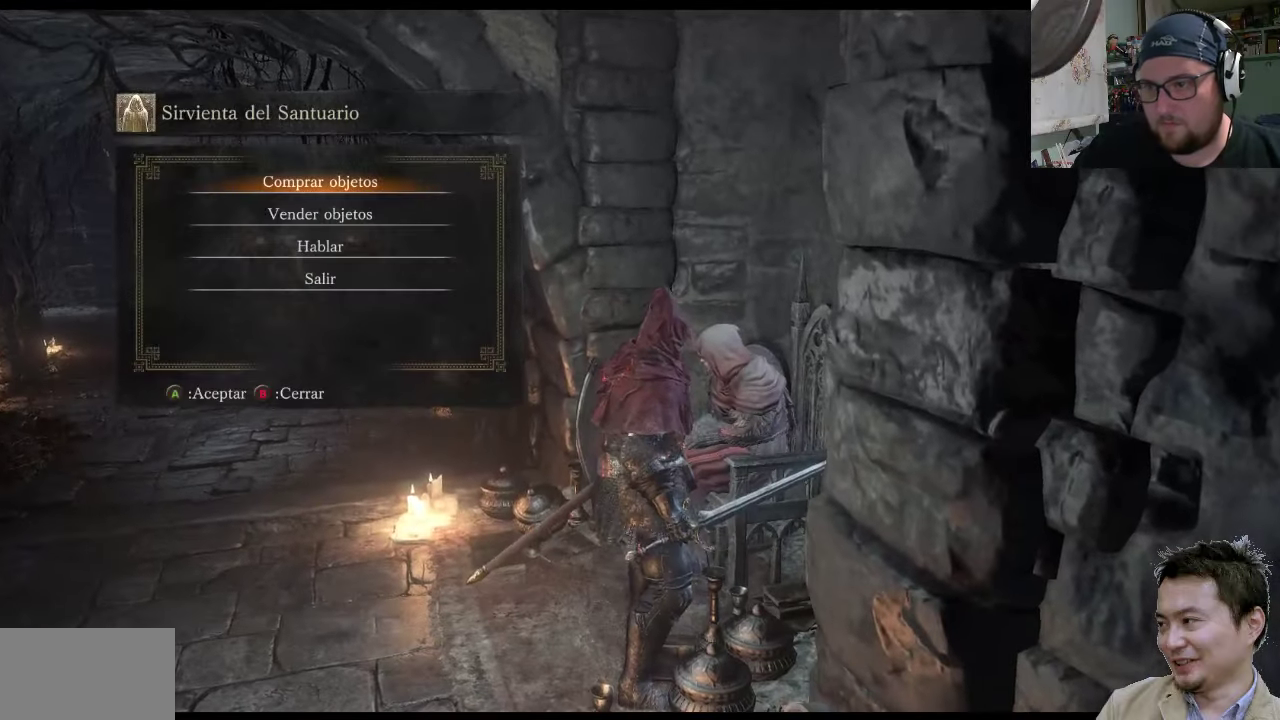
{"buttons": [], "left_stick": "center", "right_stick": "center", "events": [[34, "CROSS", "down"], [150, "CROSS", "up"]]}
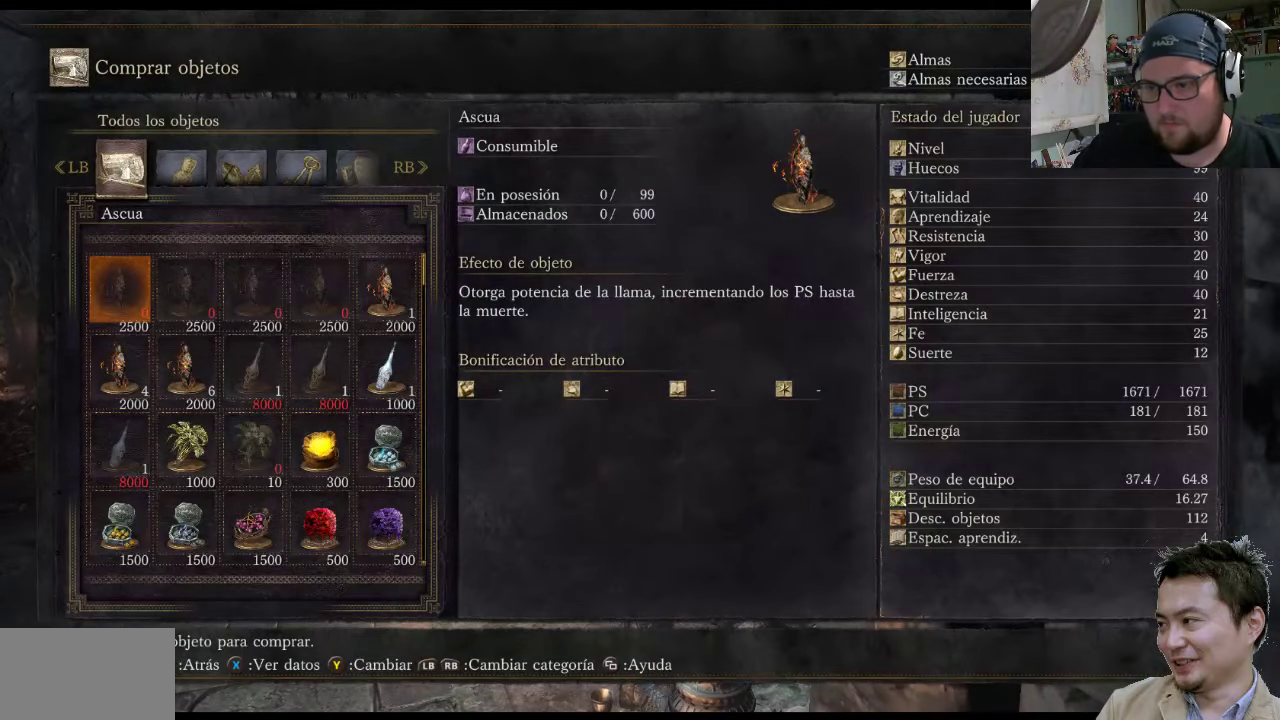
{"buttons": [], "left_stick": "center", "right_stick": "center", "events": [[150, "DPAD_DOWN", "down"], [250, "DPAD_DOWN", "up"], [317, "DPAD_DOWN", "down"], [484, "DPAD_DOWN", "up"]]}
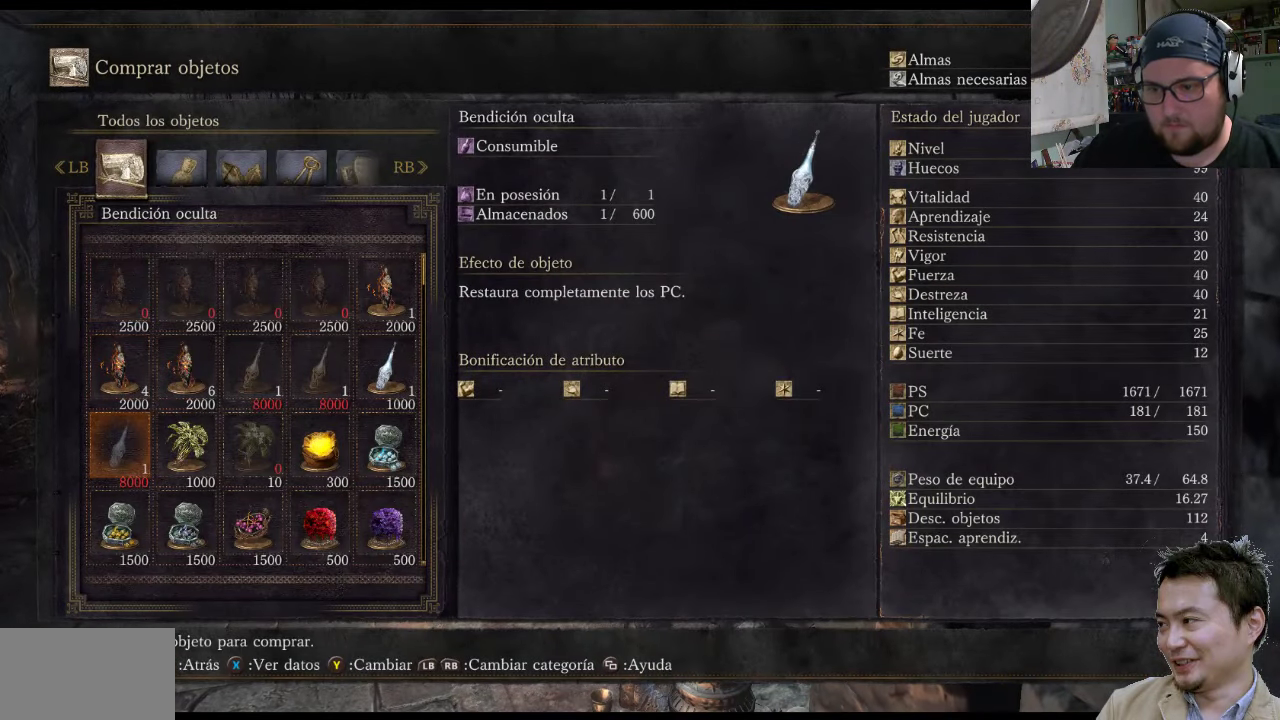
{"buttons": ["CROSS"], "left_stick": "center", "right_stick": "center", "events": [[217, "DPAD_RIGHT", "down"], [317, "DPAD_RIGHT", "up"], [450, "CROSS", "down"]]}